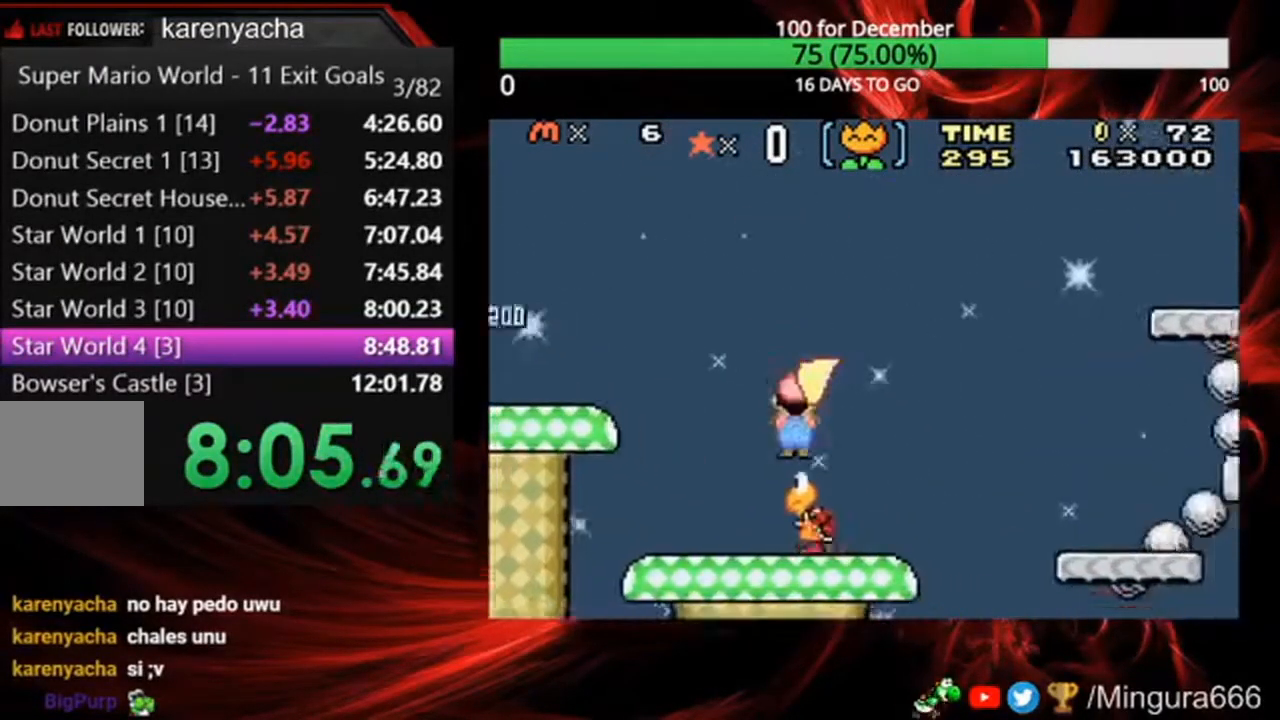
Gameplay with a controller (Nintendo layout); each line is a JSON object with the inputs held at the frame after it. "events" lists button and stick changes between this image and that frame as [ms after this image, input, new state], when the widget could be followed in between. Not read: DPAD_LEFT DPAD_UP L3 R3.
{"buttons": ["A", "B", "DPAD_RIGHT"], "events": []}
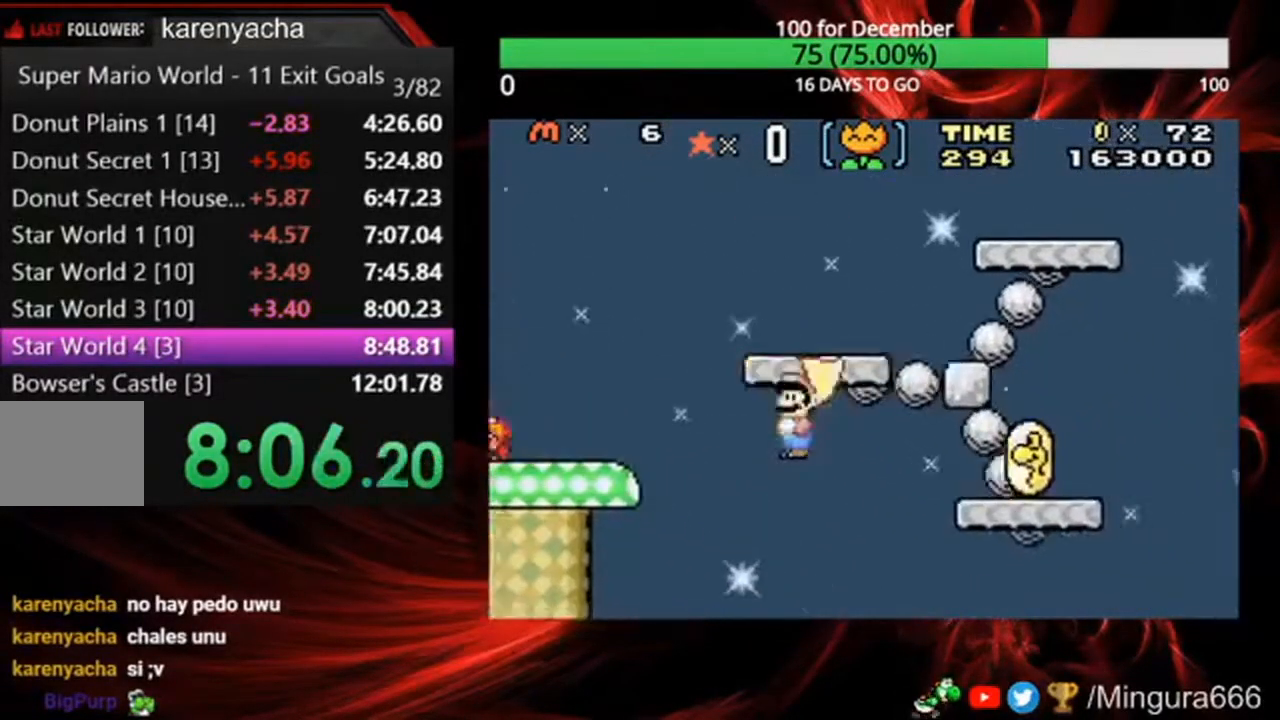
{"buttons": ["A", "B", "DPAD_RIGHT"], "events": [[333, "A", "up"], [400, "A", "down"]]}
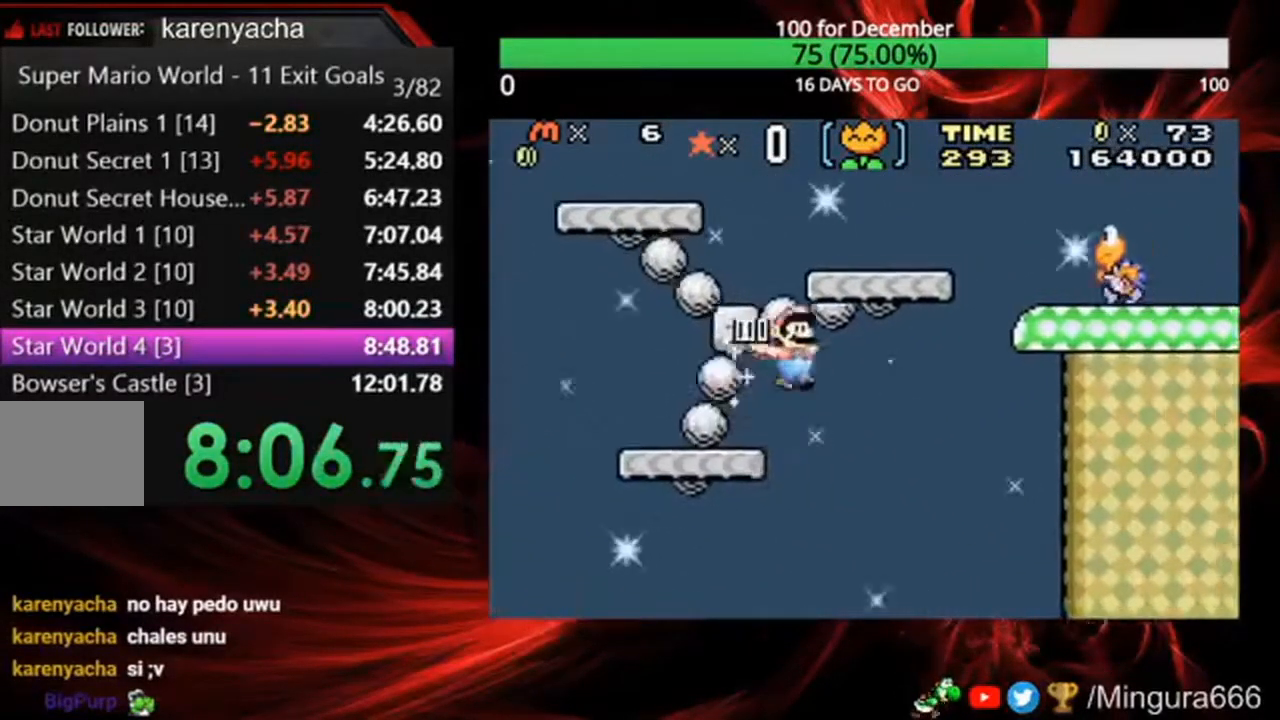
{"buttons": ["A", "B", "DPAD_RIGHT"], "events": []}
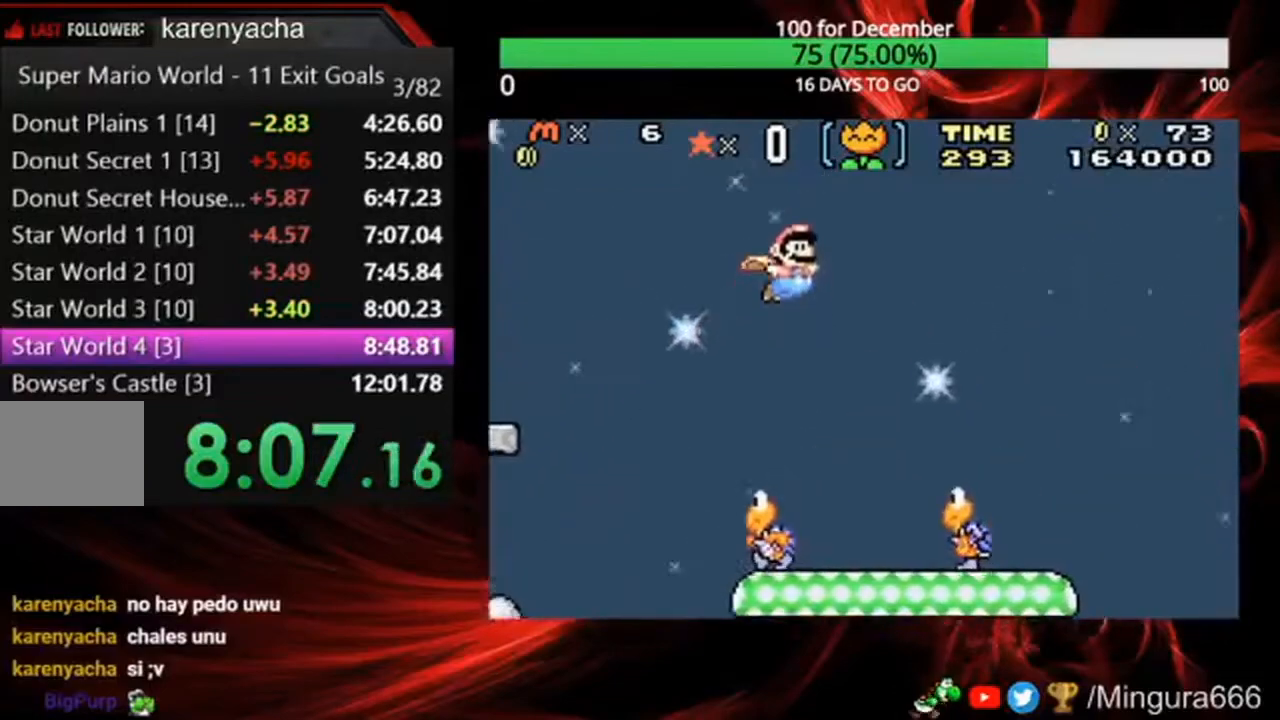
{"buttons": ["A", "B", "DPAD_RIGHT"], "events": []}
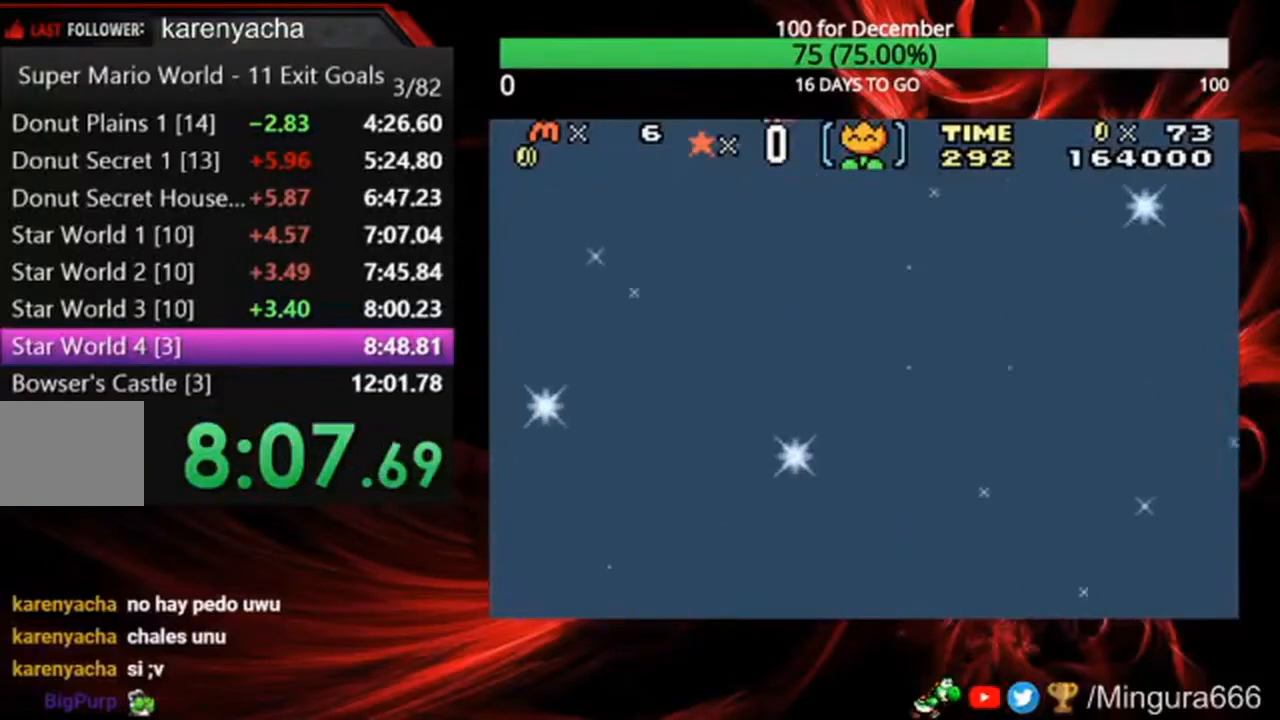
{"buttons": ["B", "DPAD_RIGHT"], "events": [[167, "A", "up"]]}
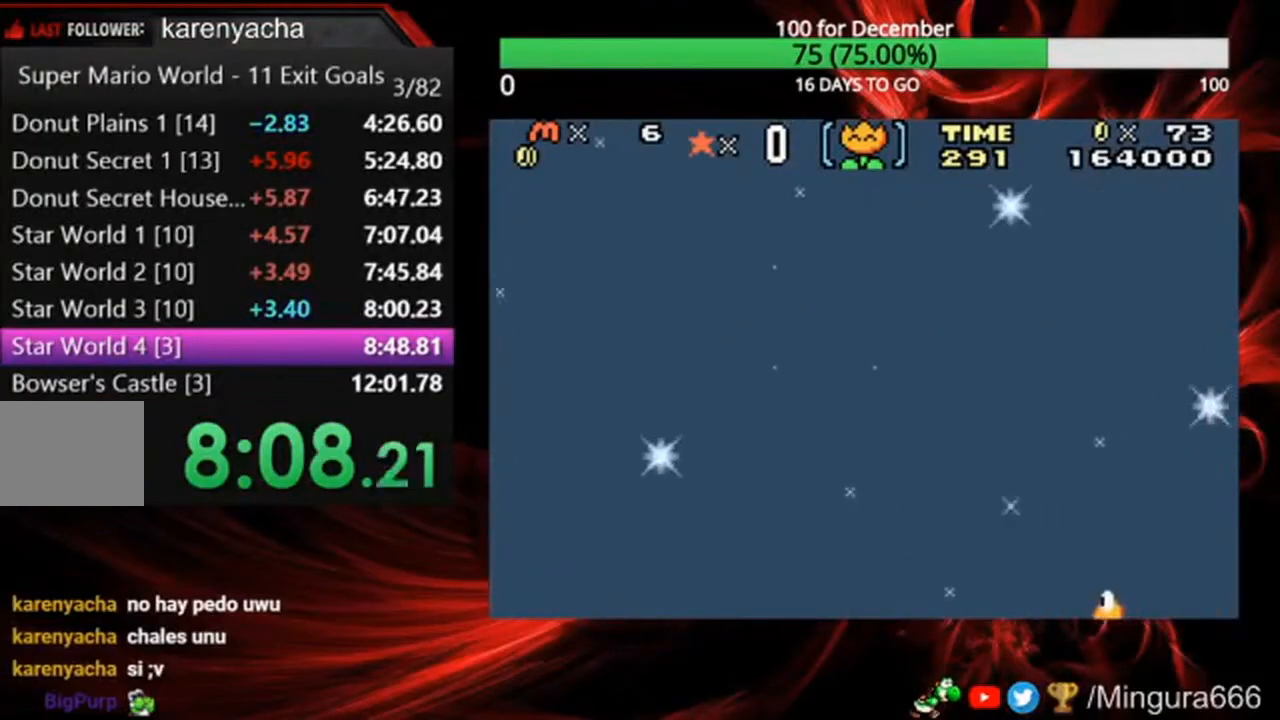
{"buttons": ["B"], "events": [[67, "DPAD_RIGHT", "up"]]}
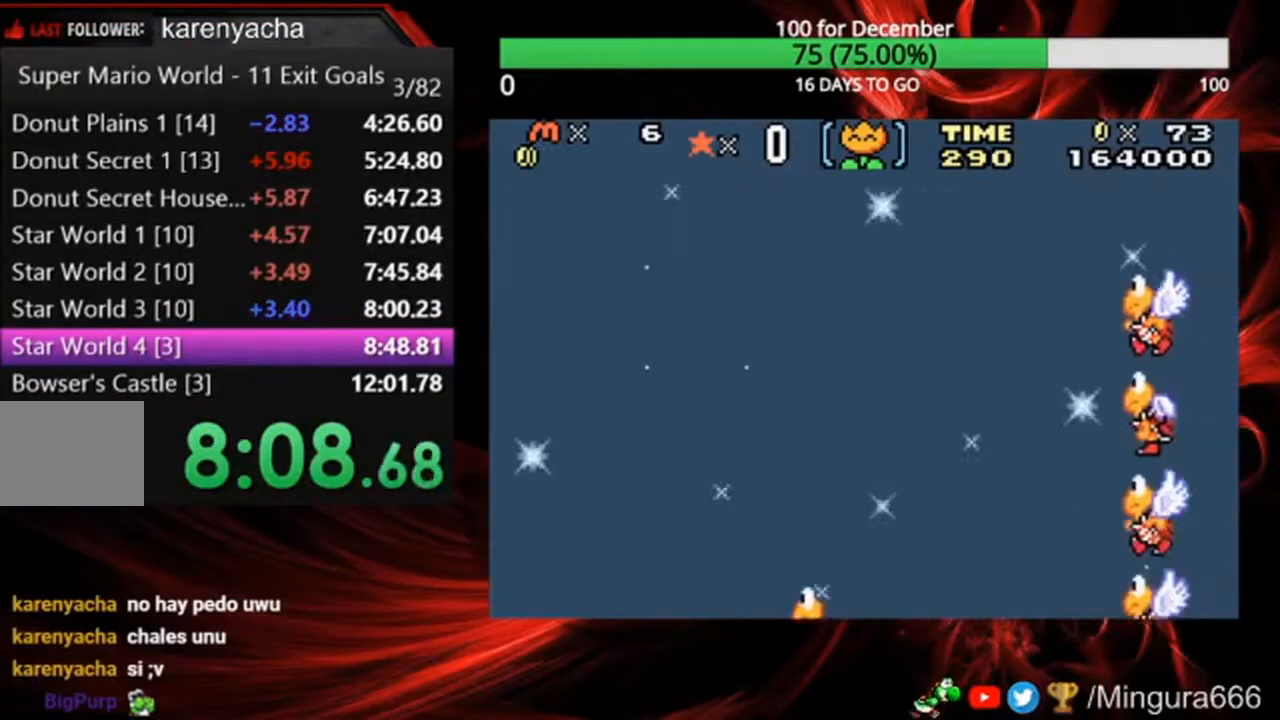
{"buttons": ["B"], "events": []}
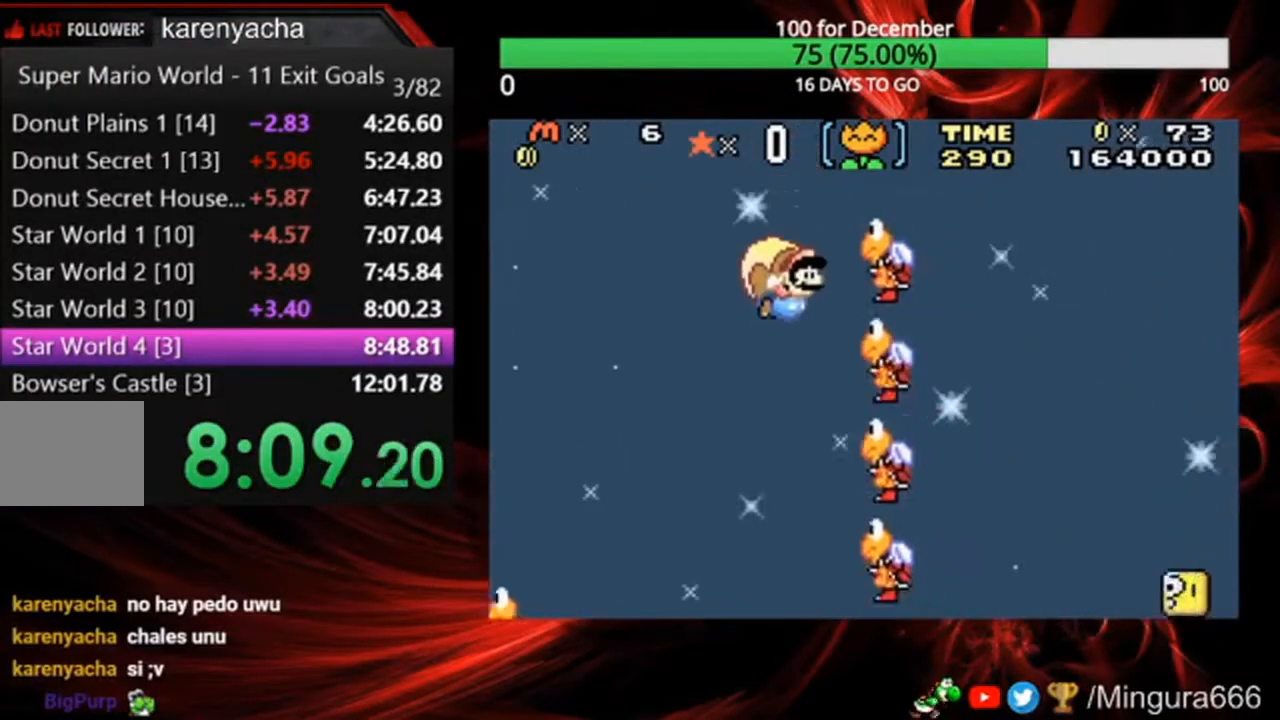
{"buttons": ["B", "DPAD_RIGHT"], "events": [[400, "DPAD_RIGHT", "down"]]}
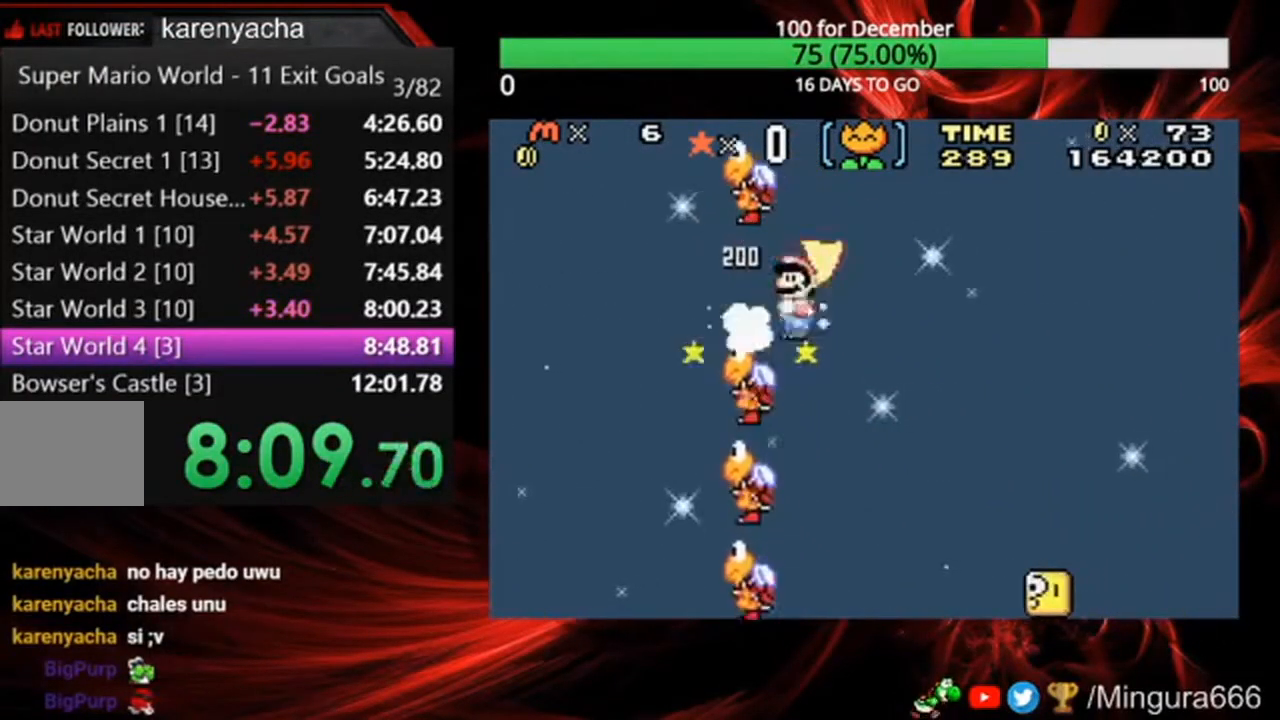
{"buttons": ["B", "DPAD_RIGHT"], "events": []}
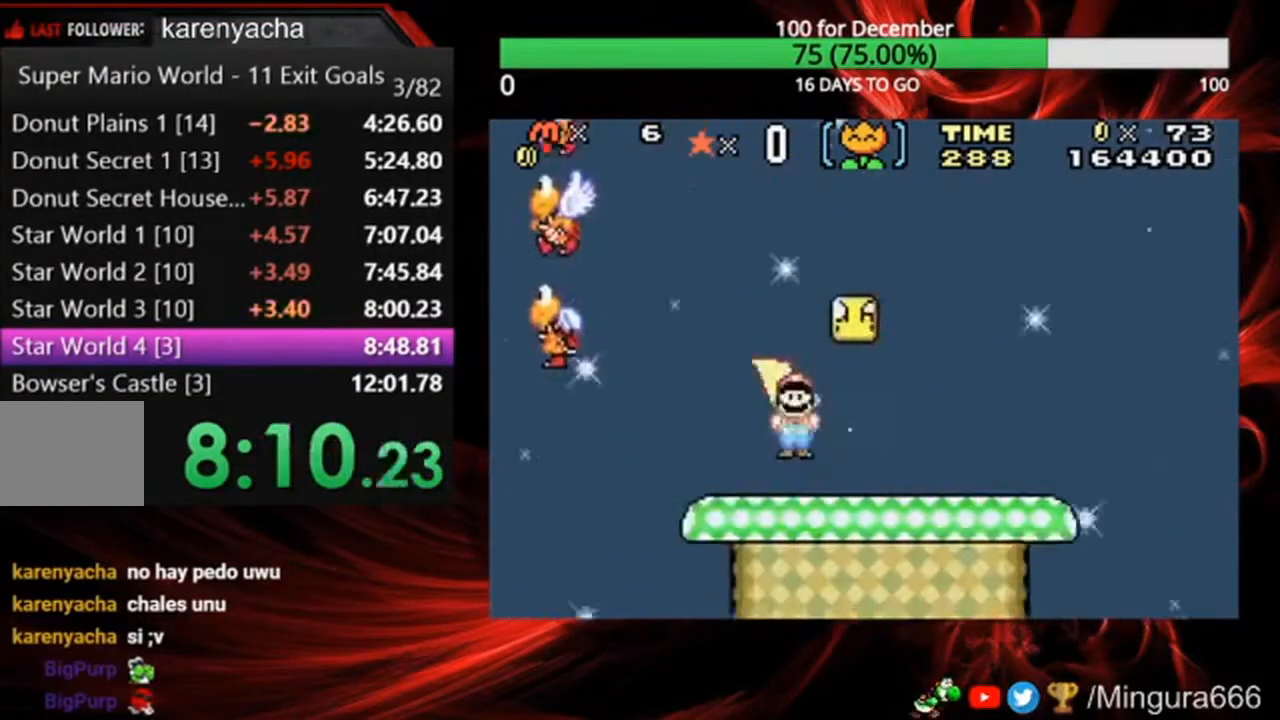
{"buttons": ["B", "DPAD_RIGHT"], "events": []}
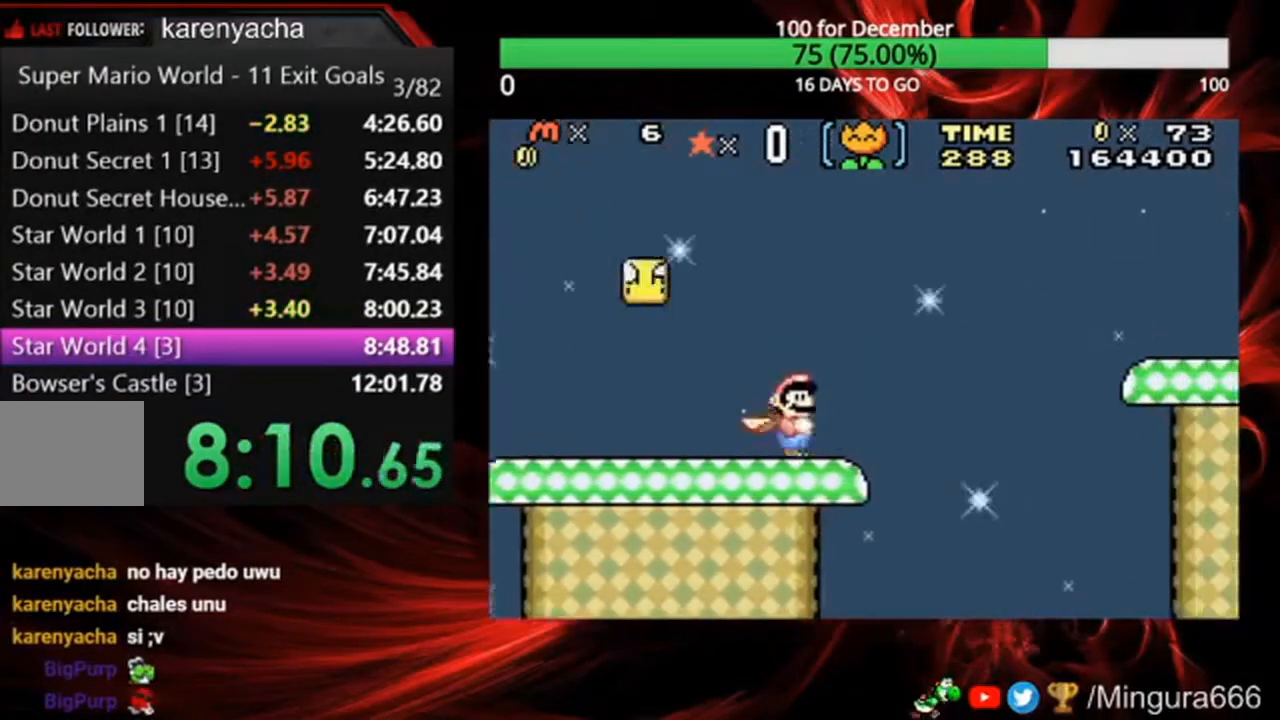
{"buttons": ["A", "B", "DPAD_RIGHT"], "events": [[33, "A", "down"]]}
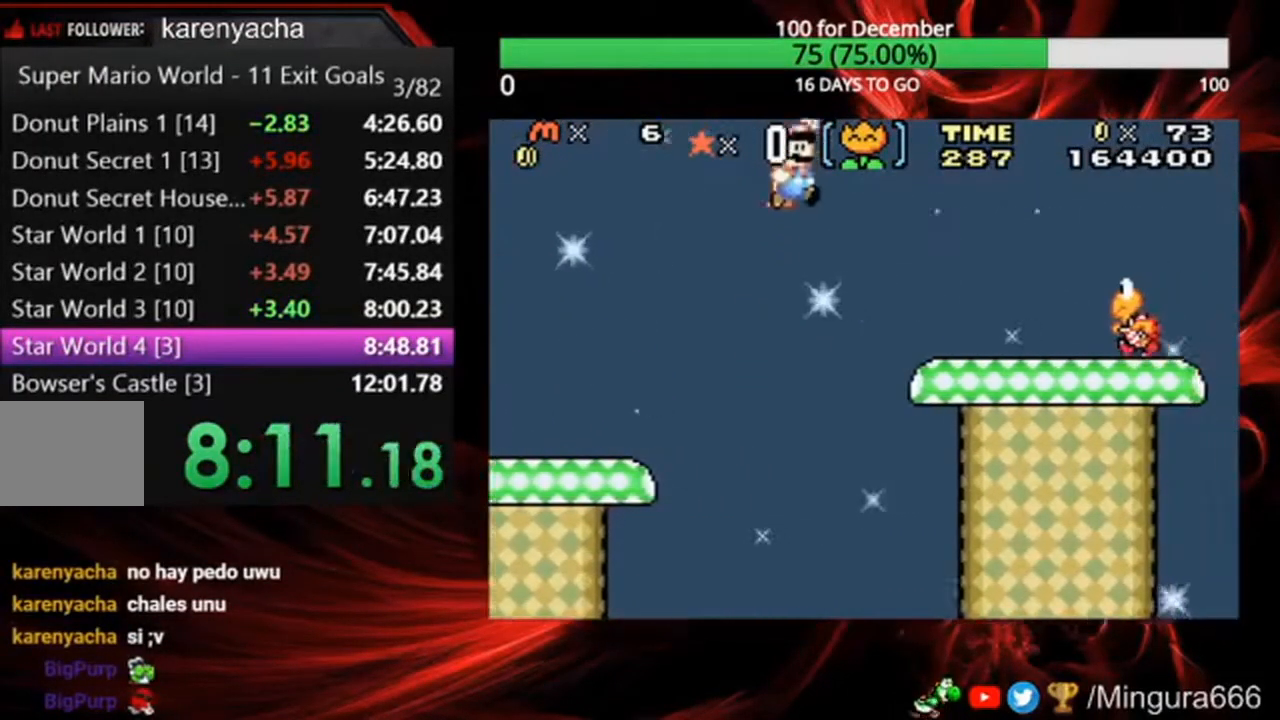
{"buttons": ["B", "DPAD_RIGHT"], "events": [[33, "A", "up"], [400, "B", "up"], [467, "B", "down"]]}
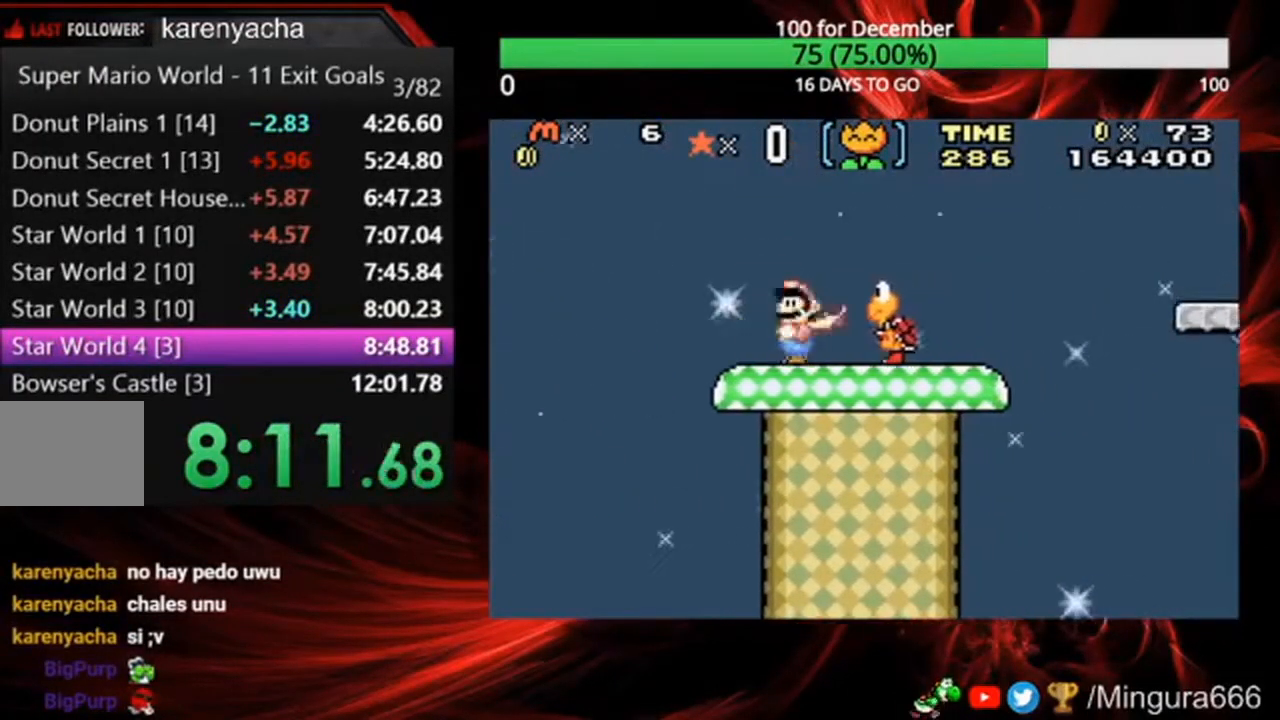
{"buttons": ["A", "B", "DPAD_RIGHT"], "events": [[233, "A", "down"]]}
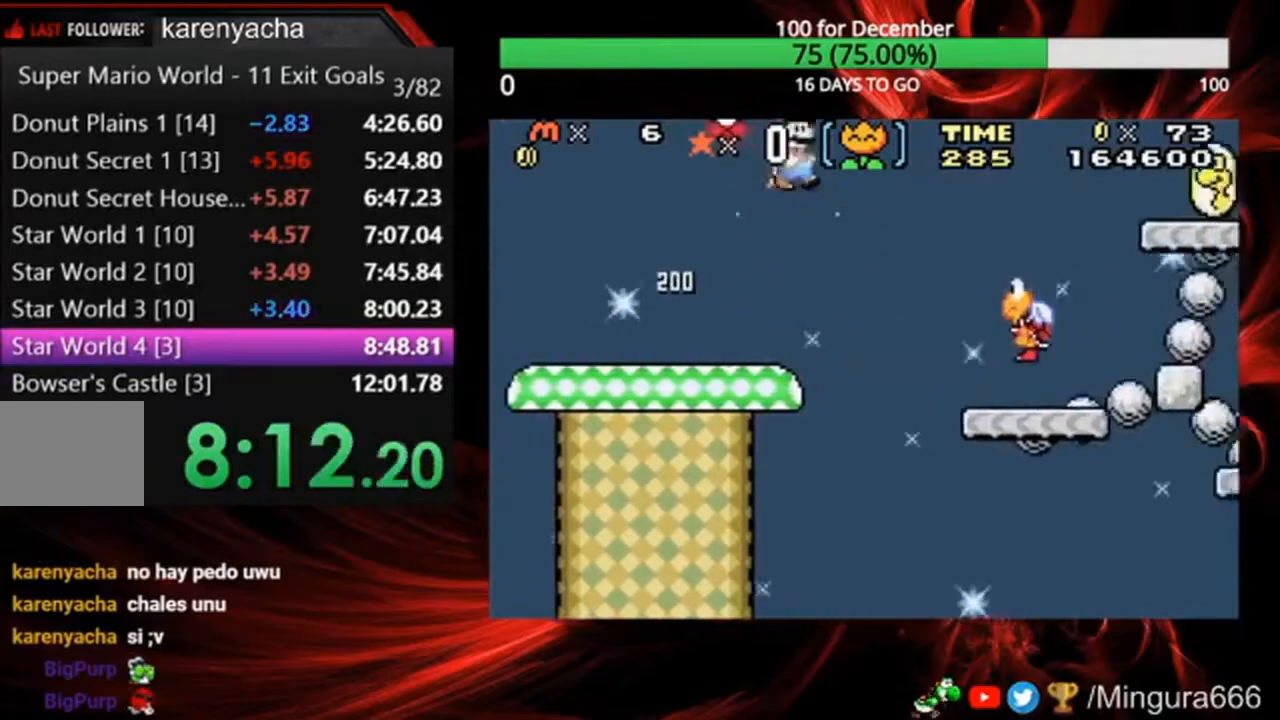
{"buttons": ["B", "DPAD_RIGHT"], "events": [[333, "A", "up"]]}
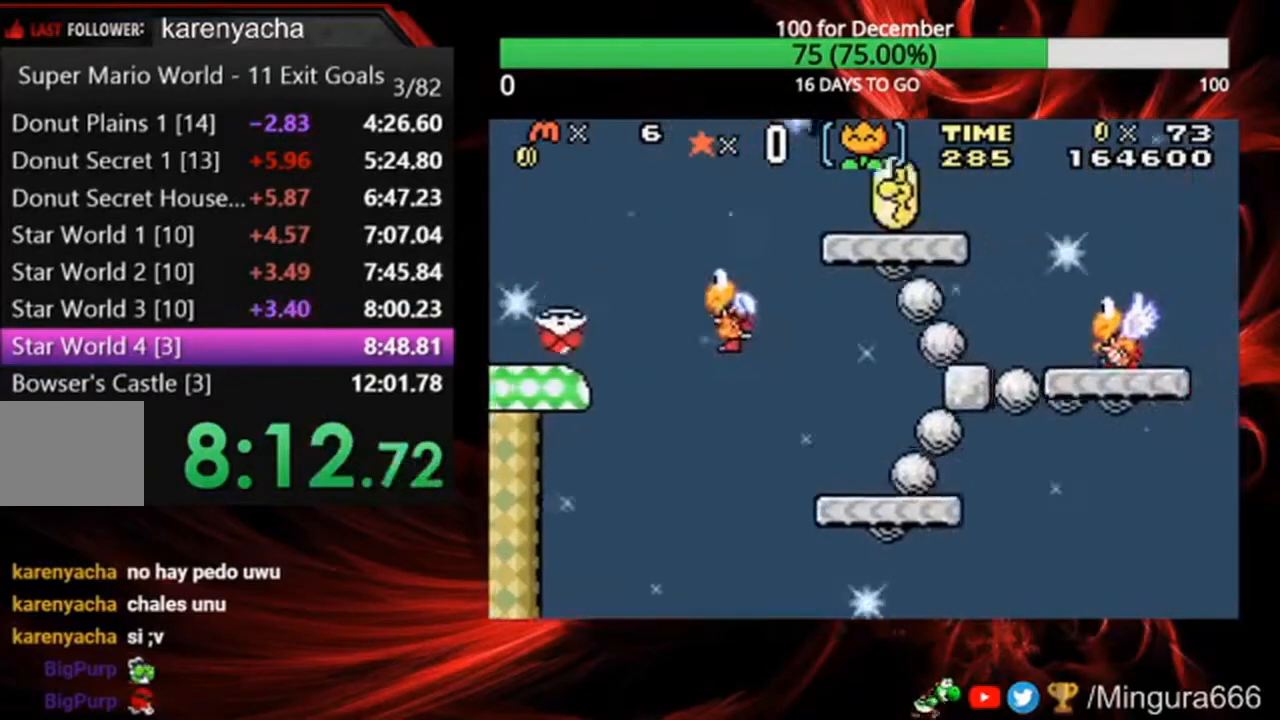
{"buttons": ["A", "B", "DPAD_RIGHT"], "events": [[267, "A", "down"]]}
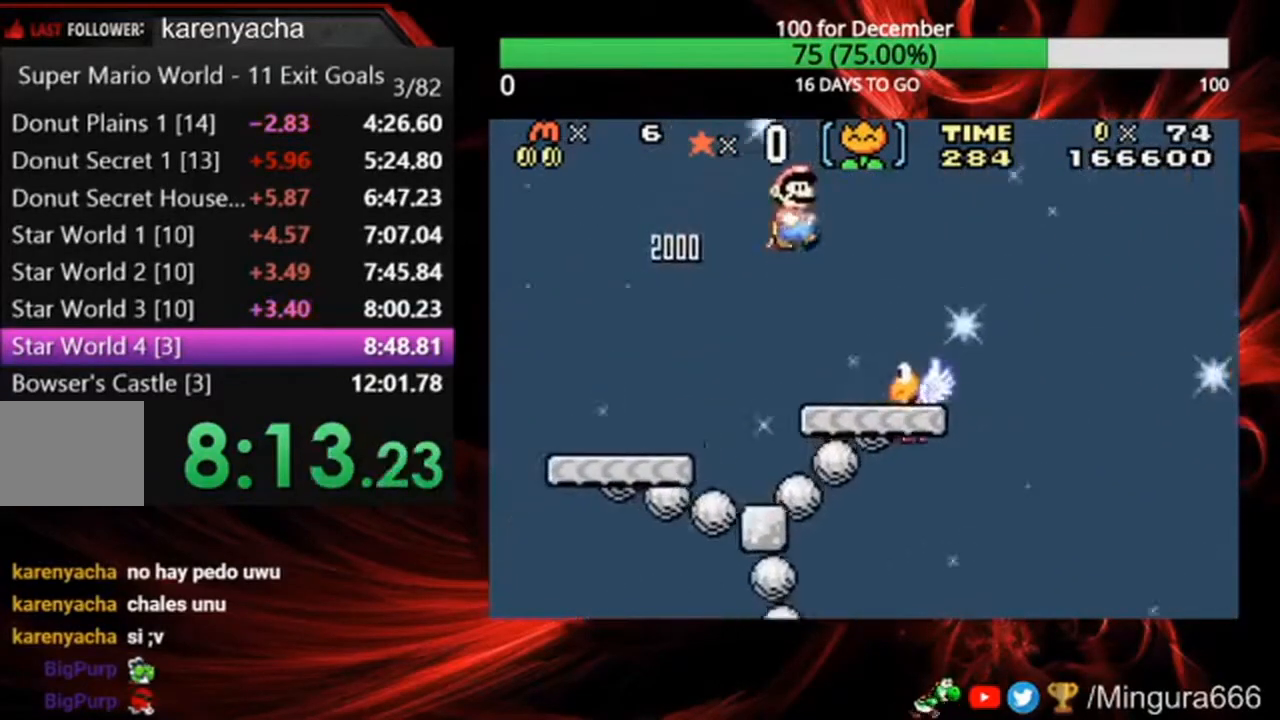
{"buttons": ["B", "DPAD_RIGHT"], "events": [[167, "A", "up"]]}
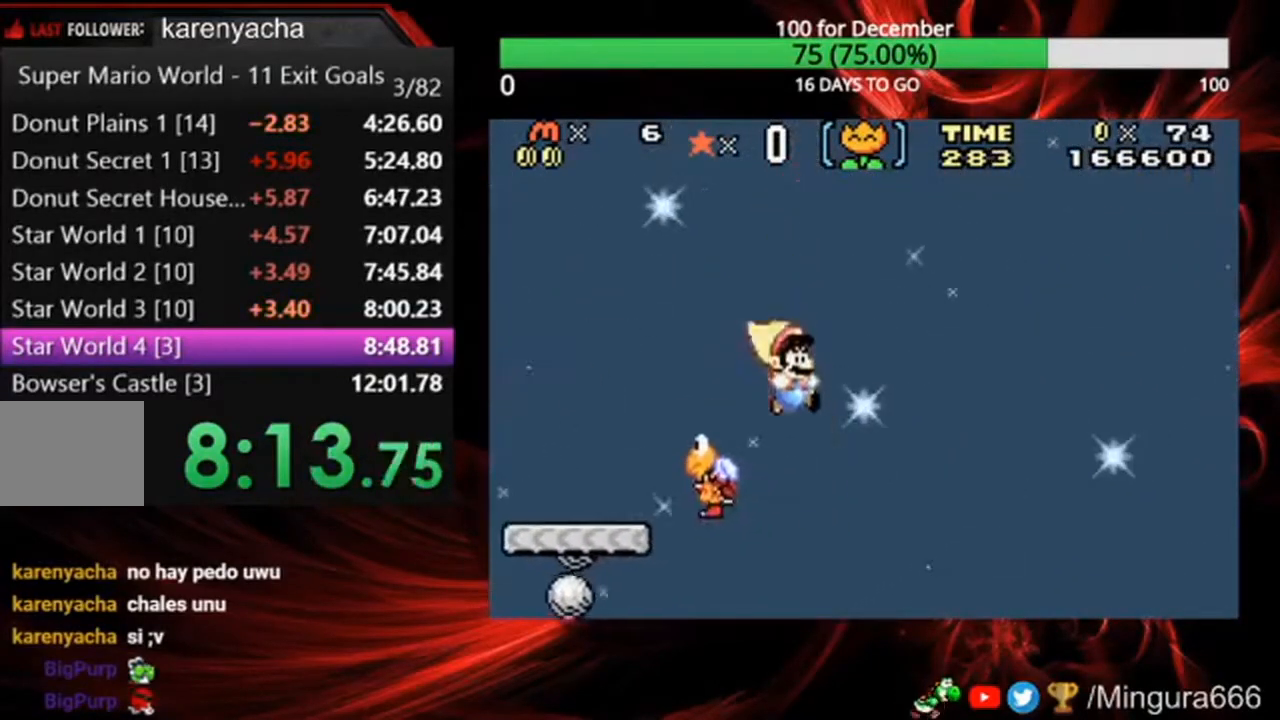
{"buttons": ["B", "DPAD_RIGHT"], "events": []}
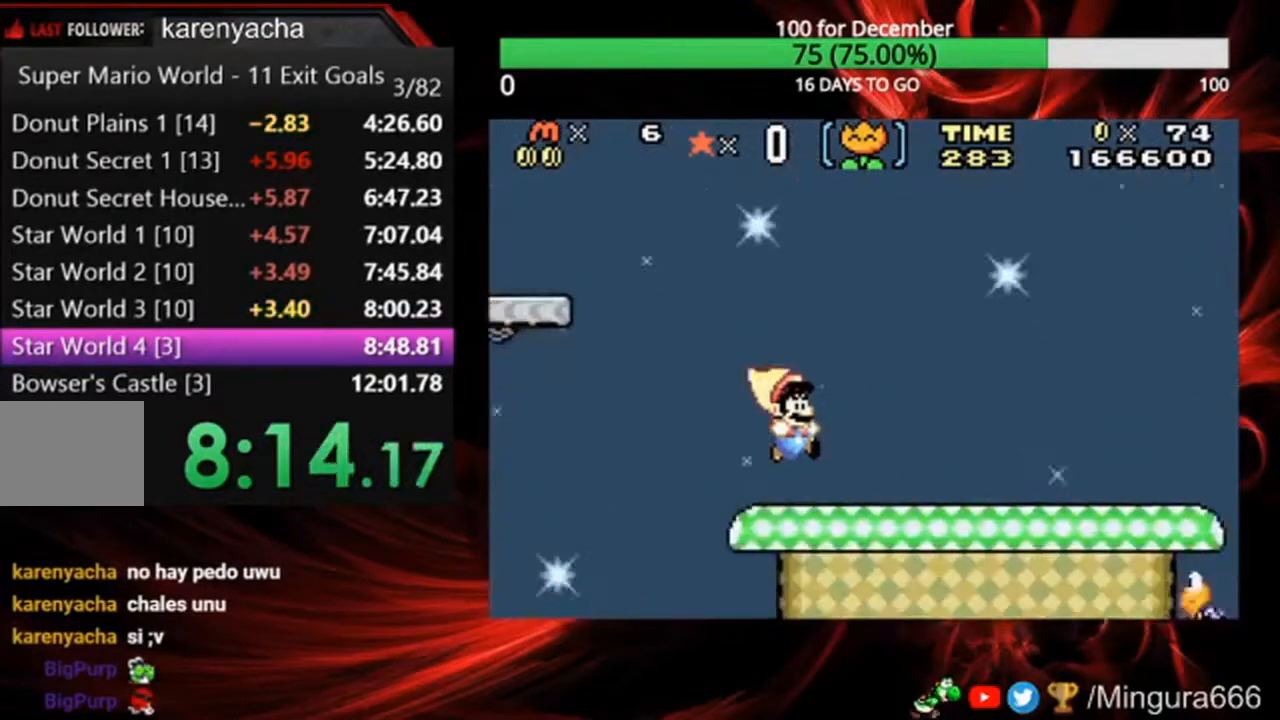
{"buttons": ["B", "DPAD_RIGHT"], "events": []}
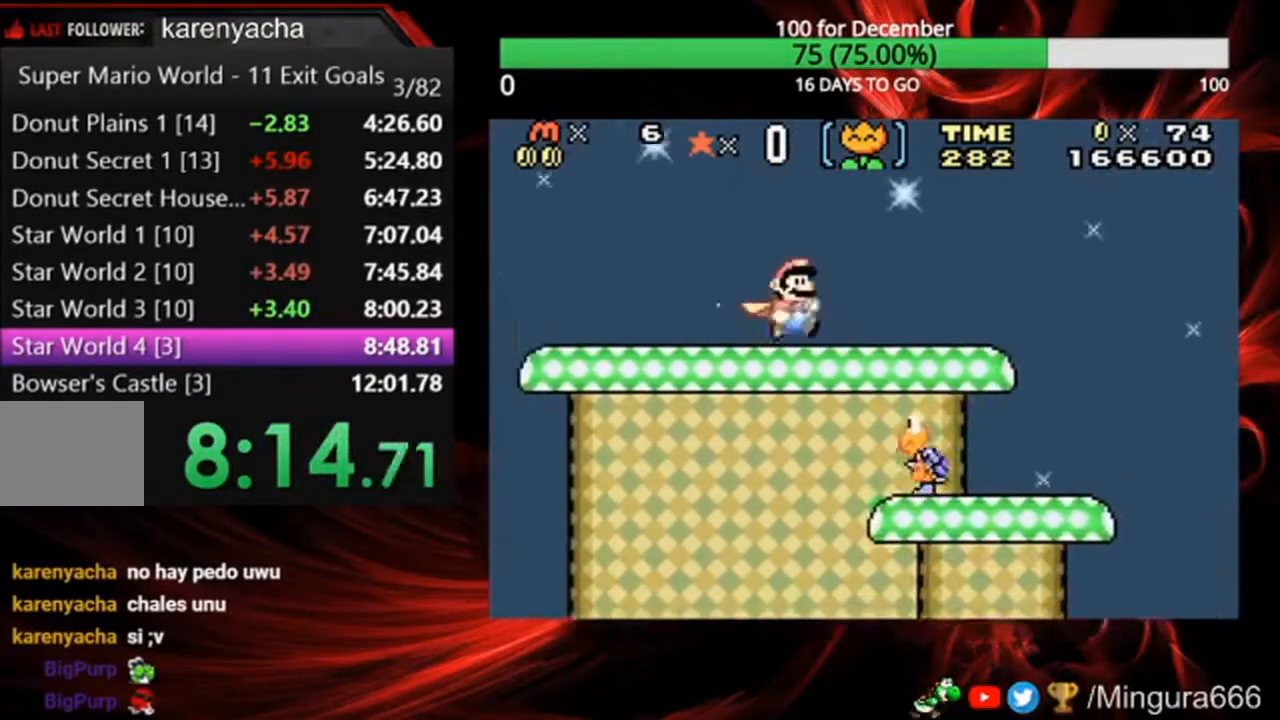
{"buttons": ["A", "B", "DPAD_RIGHT"], "events": [[333, "A", "down"]]}
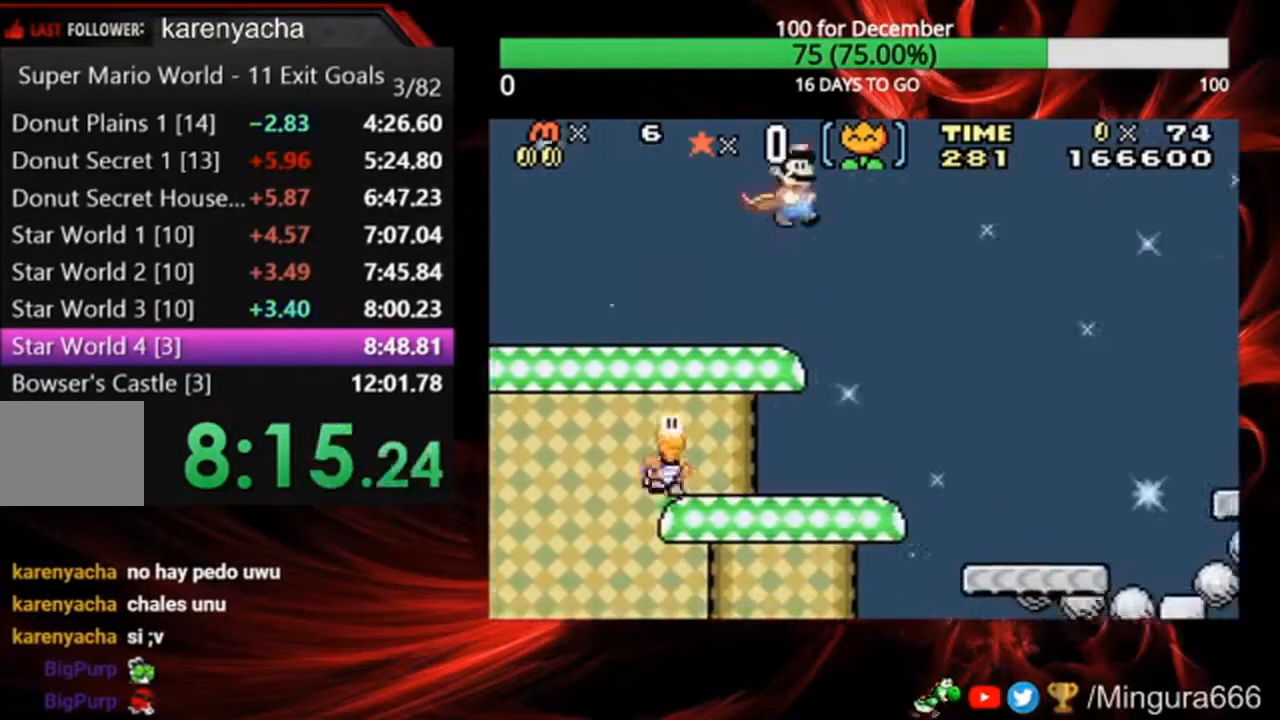
{"buttons": ["B", "DPAD_RIGHT"], "events": [[200, "A", "up"]]}
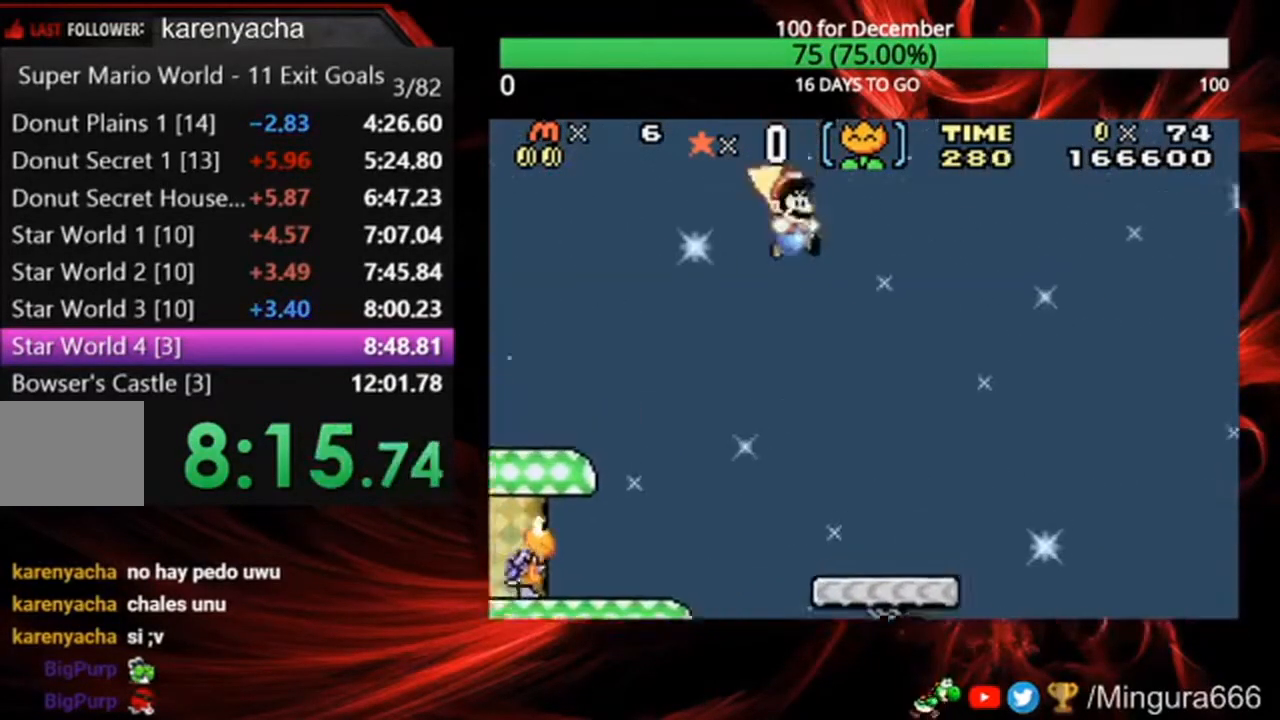
{"buttons": ["A", "B", "DPAD_RIGHT"], "events": [[467, "A", "down"]]}
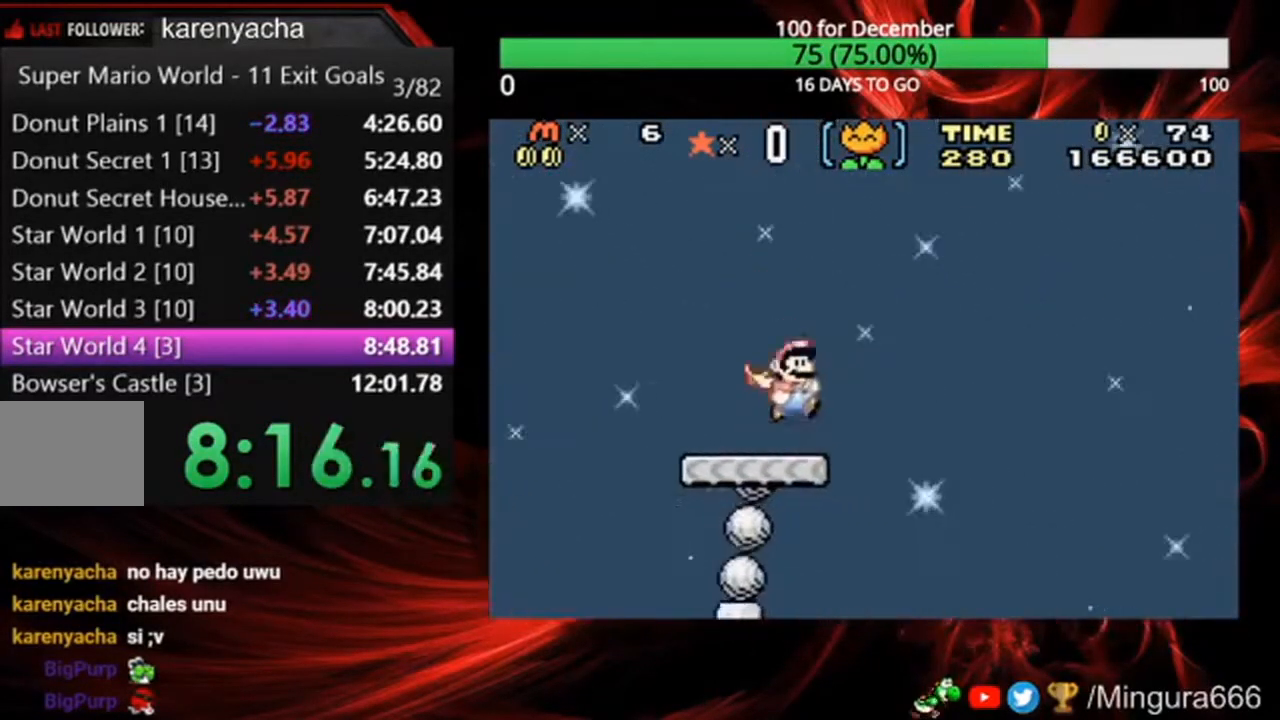
{"buttons": ["B", "DPAD_RIGHT"], "events": [[67, "A", "up"]]}
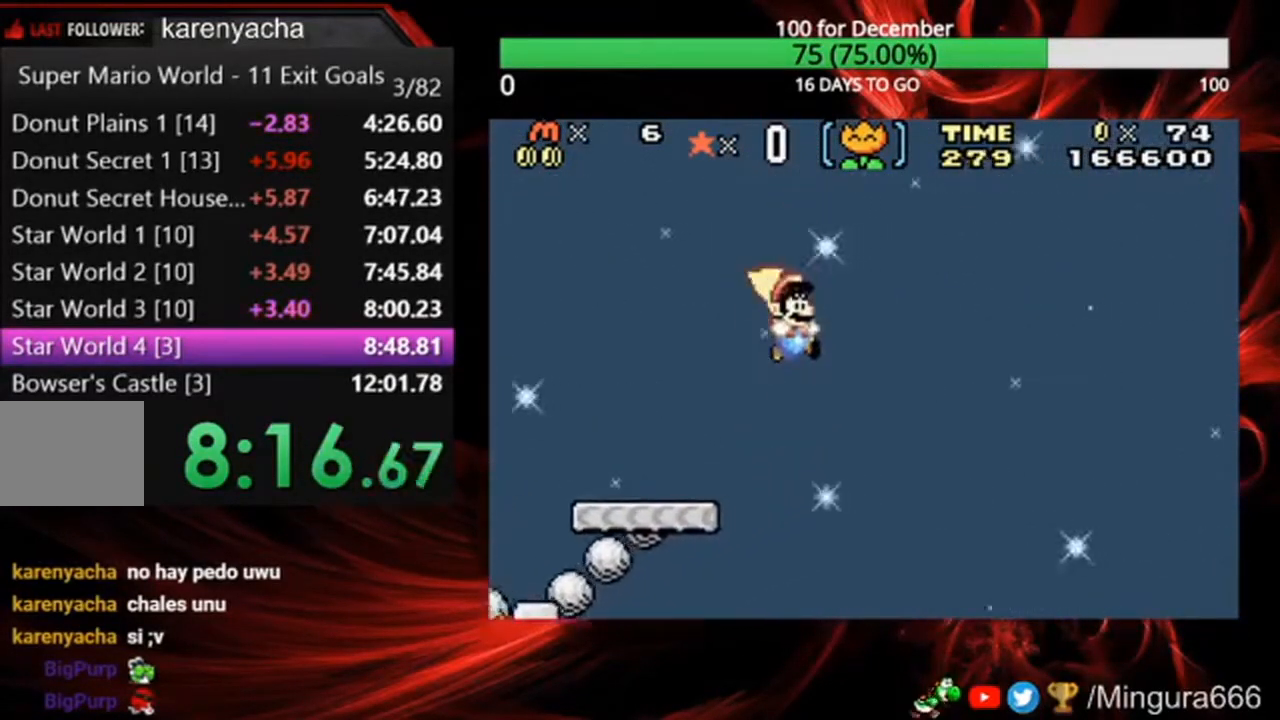
{"buttons": ["A", "B", "DPAD_RIGHT"], "events": [[233, "A", "down"]]}
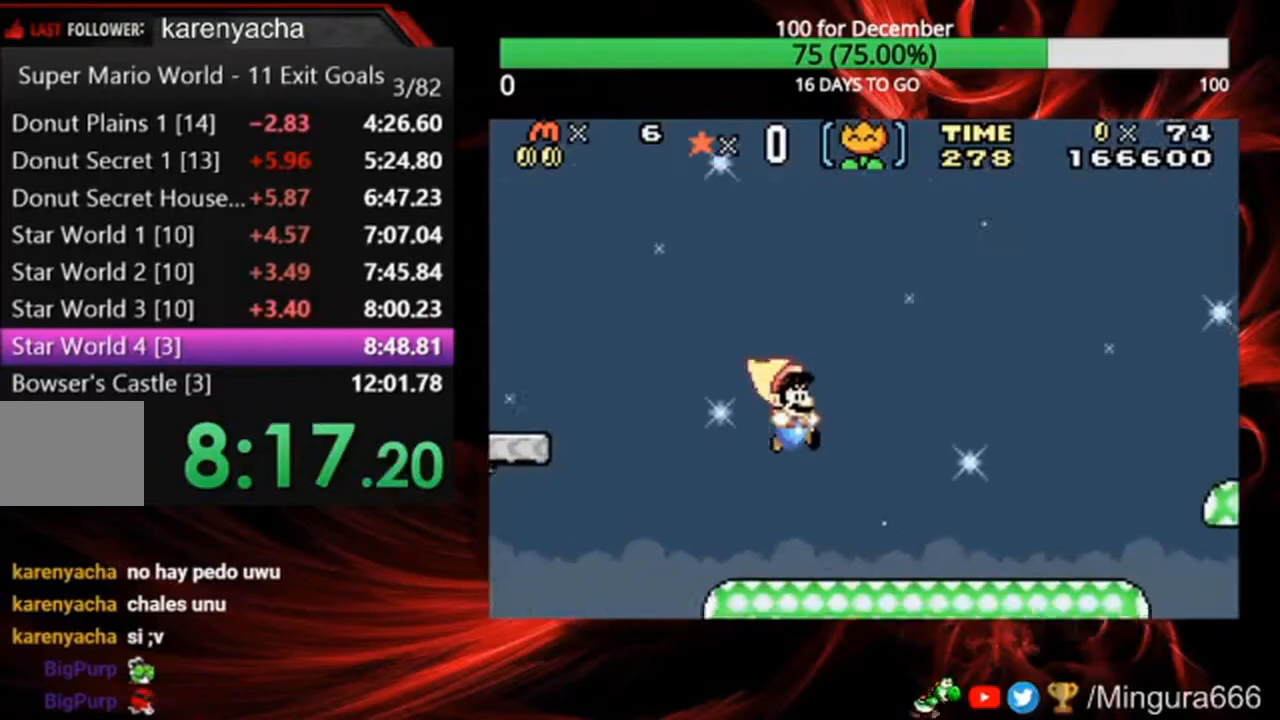
{"buttons": ["B", "DPAD_RIGHT"], "events": [[133, "A", "up"]]}
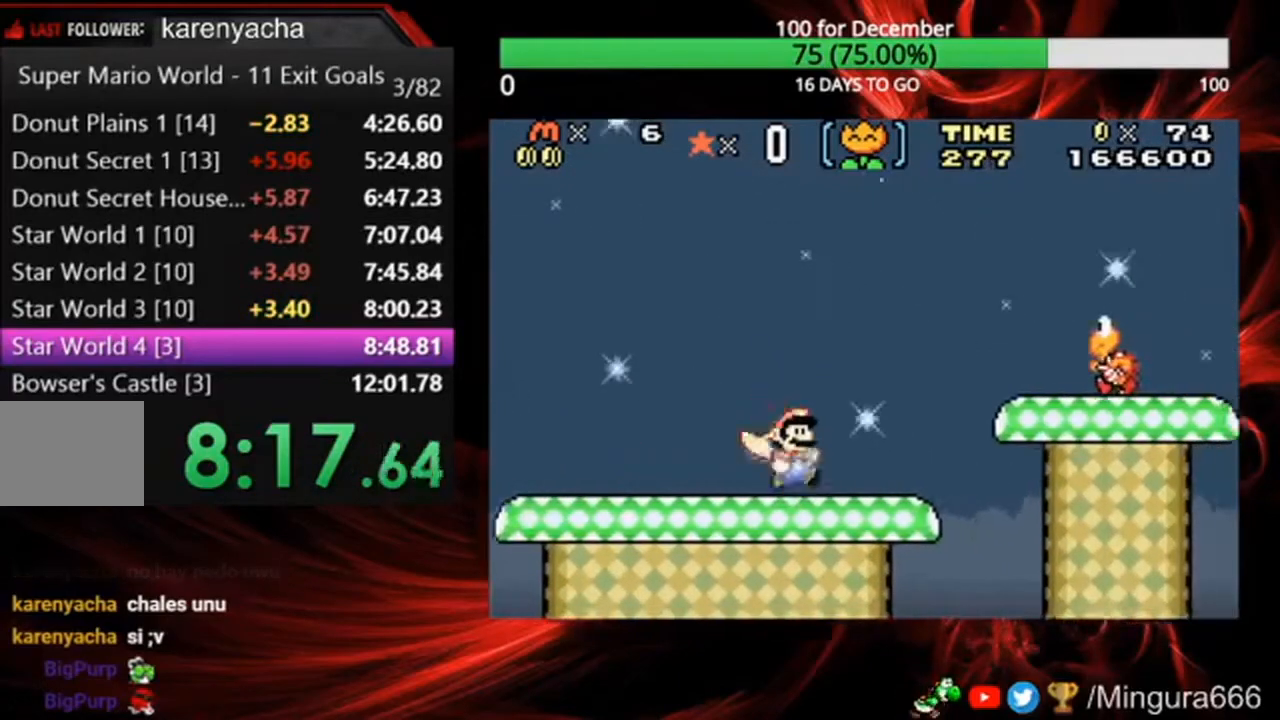
{"buttons": ["B", "DPAD_RIGHT"], "events": [[67, "A", "down"], [400, "A", "up"]]}
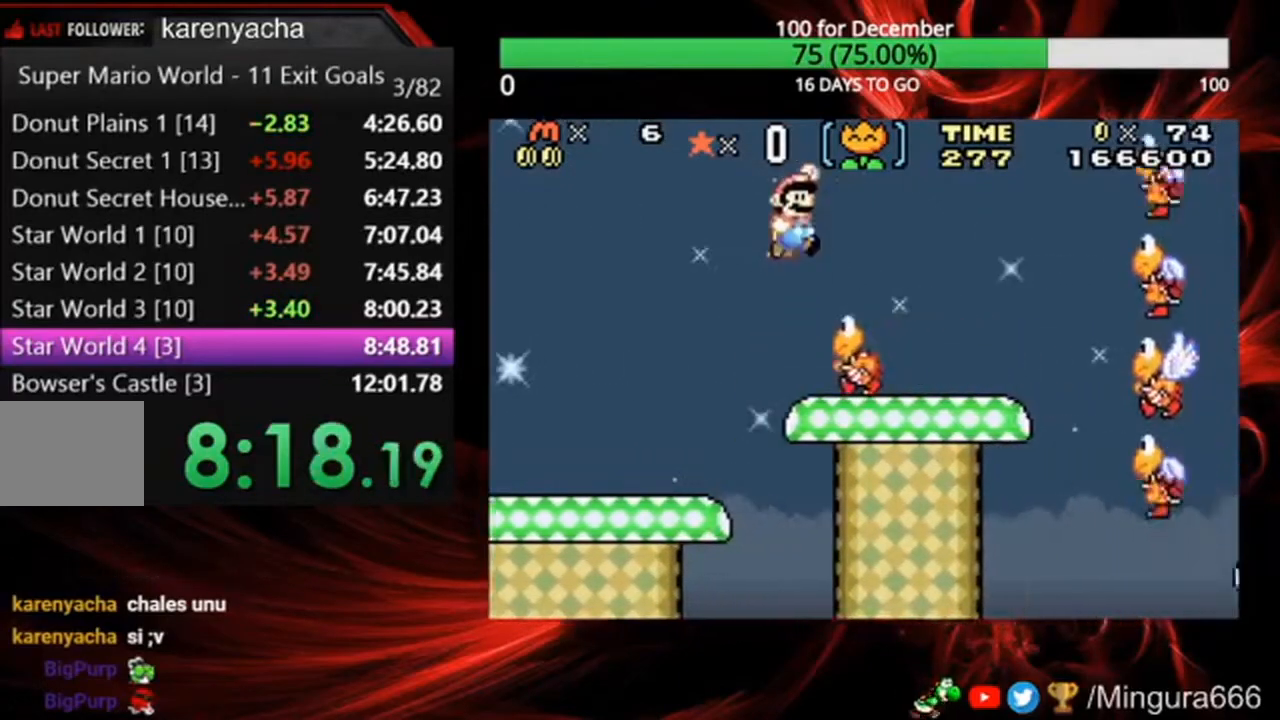
{"buttons": ["A", "B", "DPAD_RIGHT"], "events": [[433, "A", "down"]]}
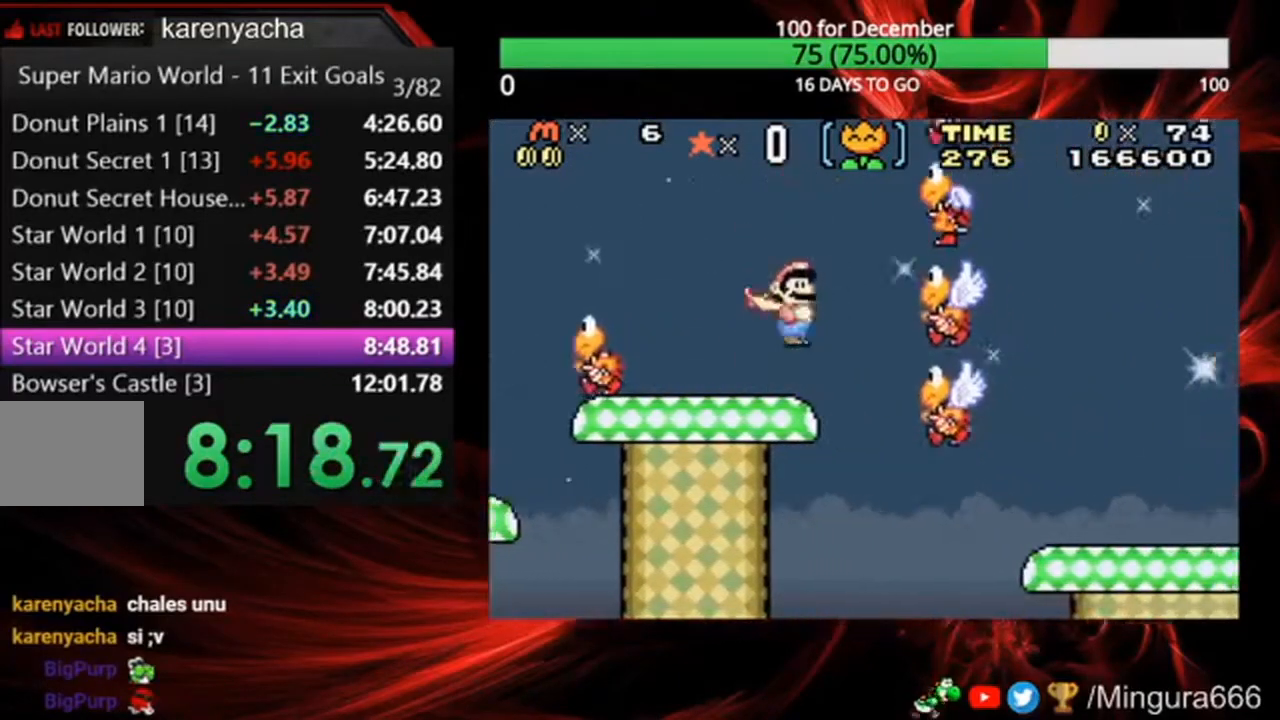
{"buttons": ["B", "DPAD_RIGHT"], "events": [[33, "A", "up"], [33, "B", "up"], [100, "B", "down"], [200, "B", "up"], [300, "B", "down"], [367, "B", "up"], [433, "B", "down"]]}
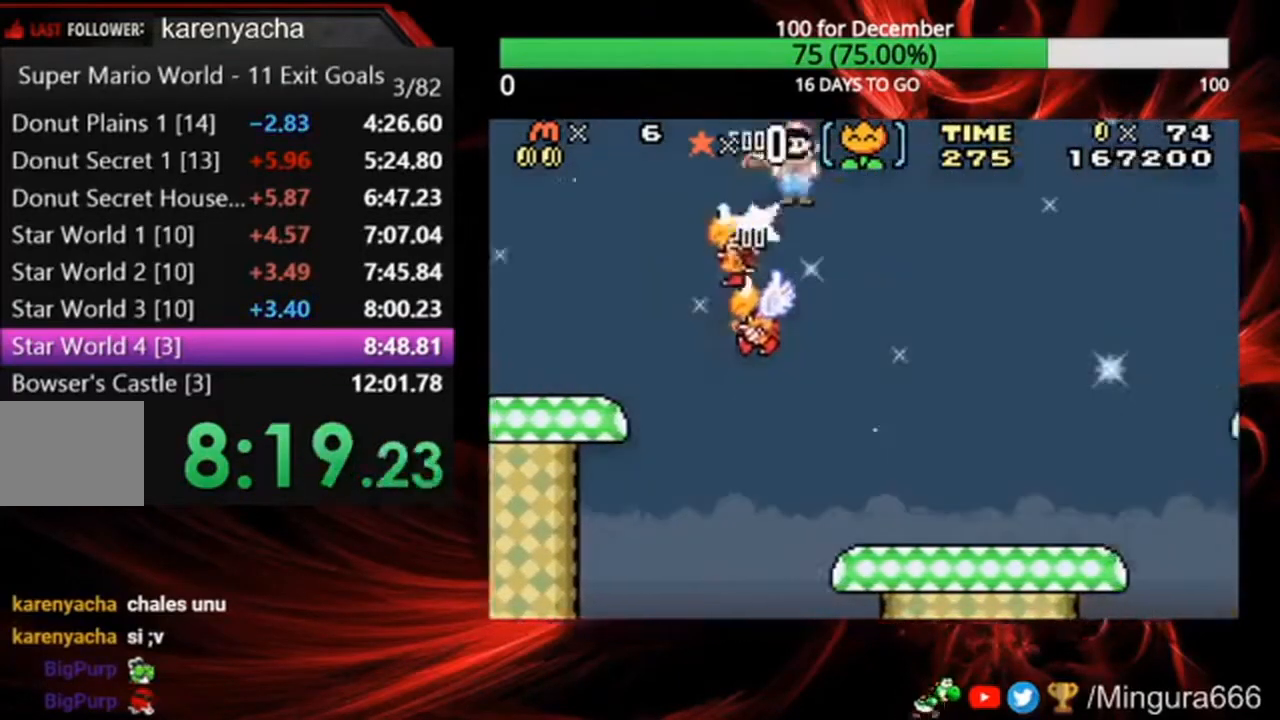
{"buttons": ["B", "DPAD_RIGHT"], "events": []}
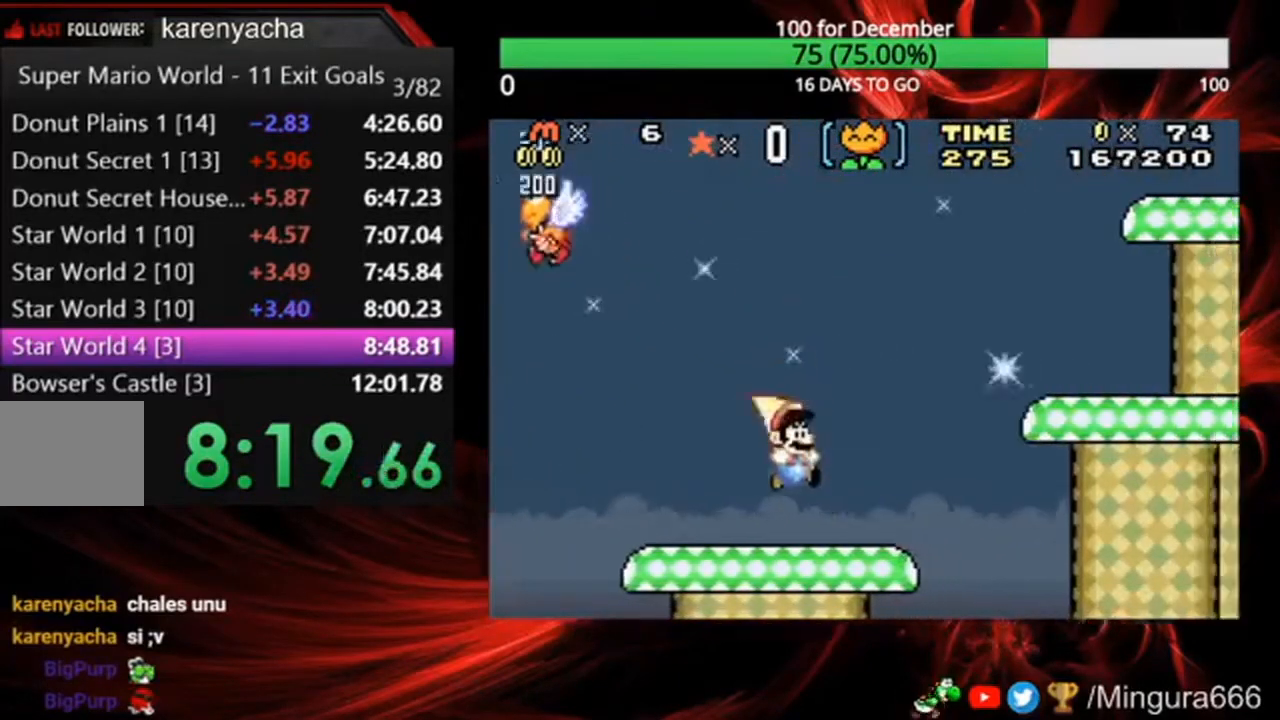
{"buttons": ["B", "DPAD_RIGHT"], "events": [[100, "A", "down"], [400, "A", "up"]]}
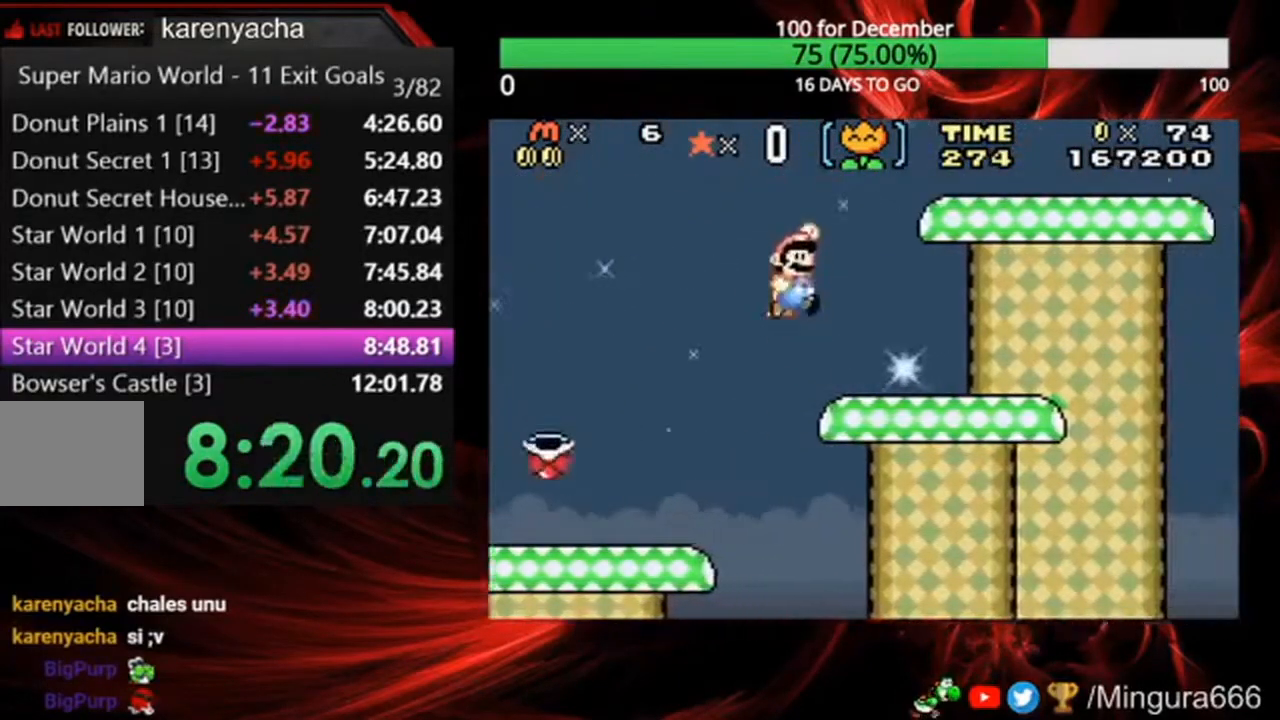
{"buttons": ["A", "B", "DPAD_RIGHT"], "events": [[367, "A", "down"]]}